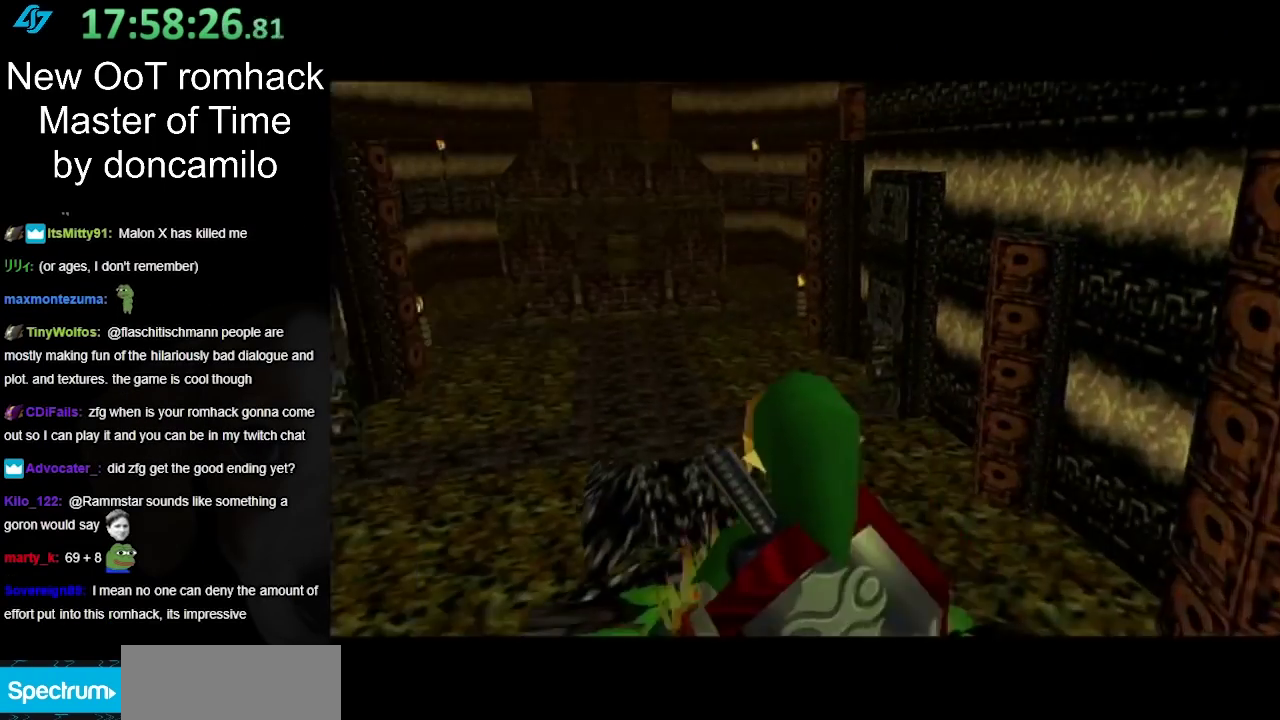
Gameplay with a controller (Nintendo layout); each line is a JSON object with the inputs held at the frame after it. "events" lists button and stick changes between this image and that frame as [ms after this image, input, new state], when the widget could be followed in between. Not read: L2 L3 R3.
{"buttons": [], "left_stick": "center", "right_stick": "center", "events": []}
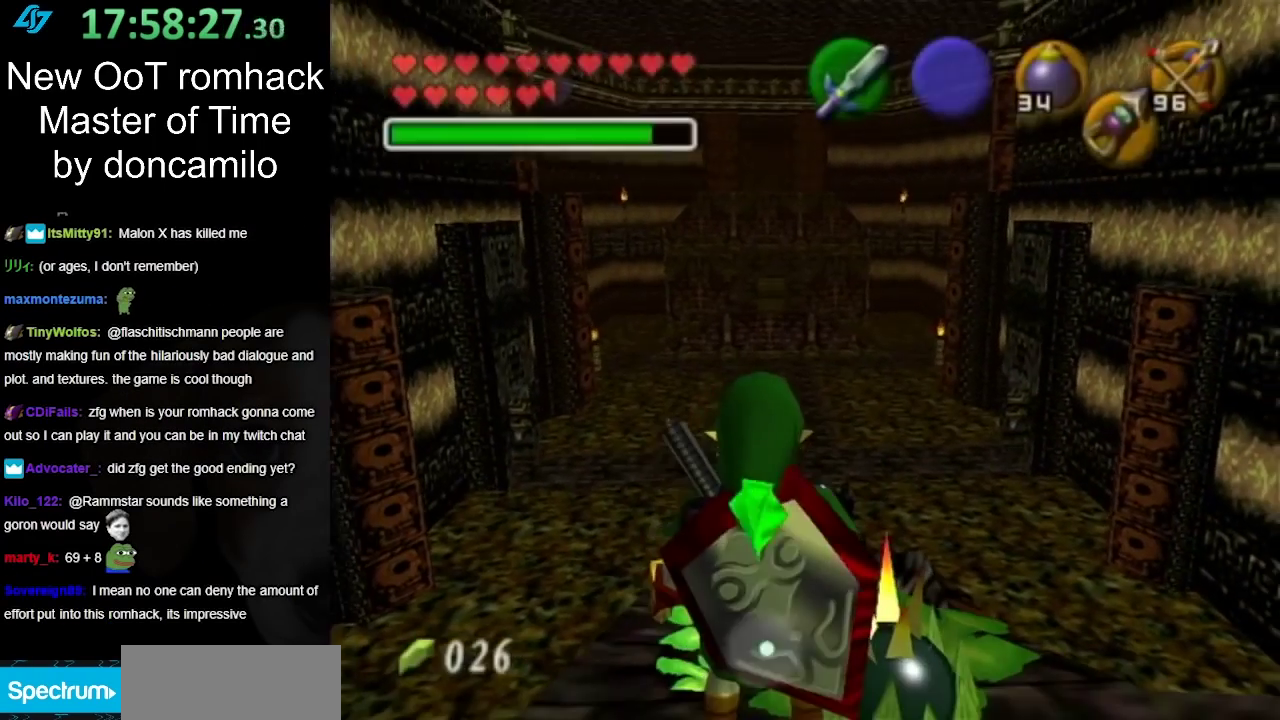
{"buttons": [], "left_stick": "left", "right_stick": "center", "events": [[500, "left_stick", "left"]]}
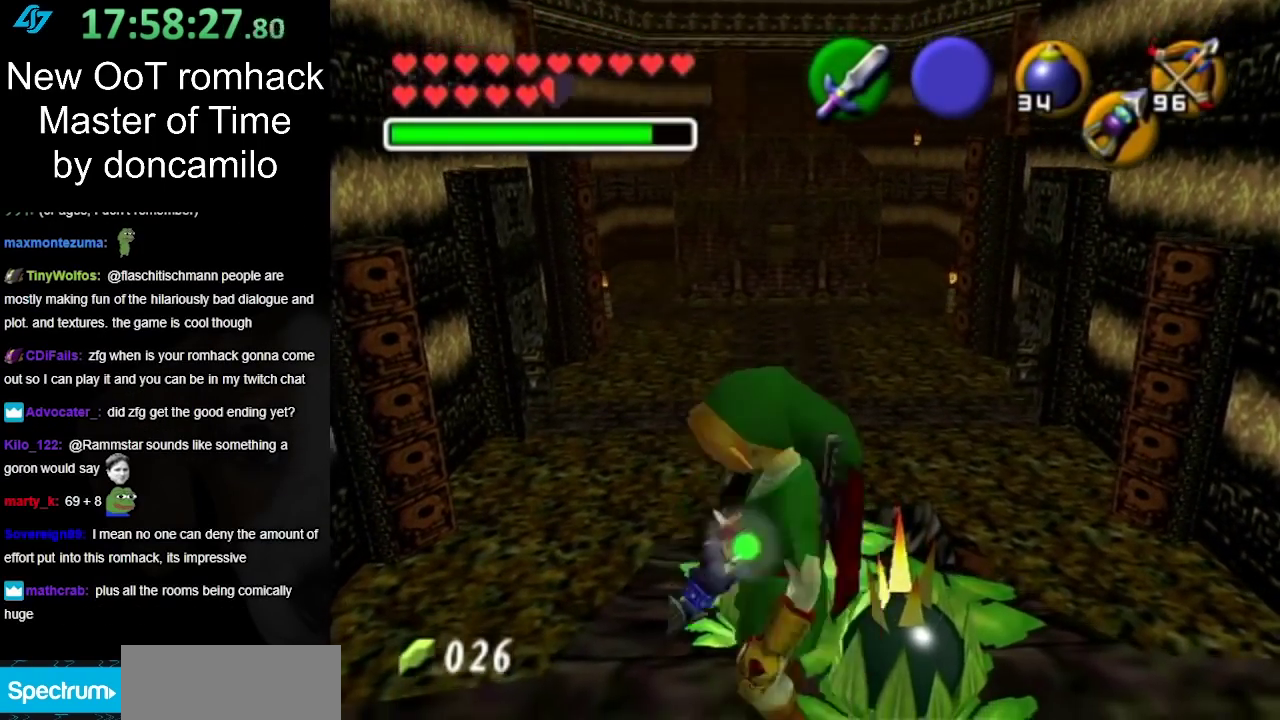
{"buttons": [], "left_stick": "center", "right_stick": "center", "events": [[67, "left_stick", "center"], [150, "L1", "down"], [400, "L1", "up"]]}
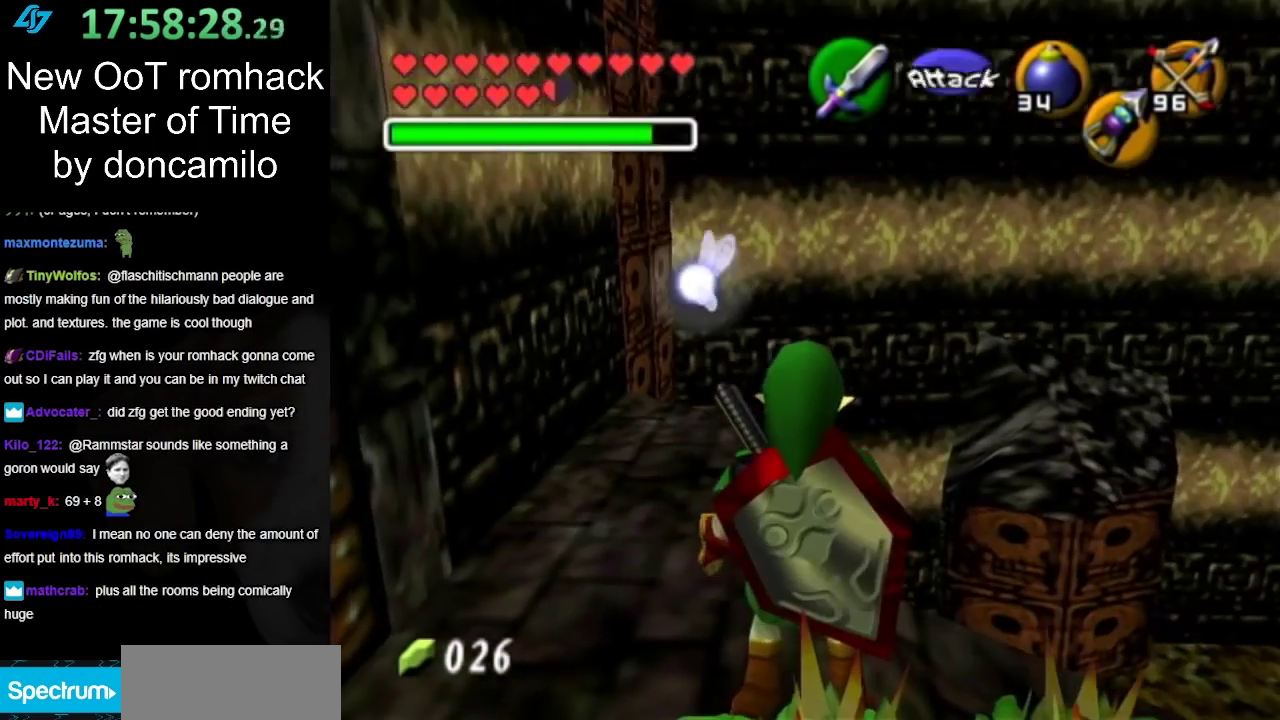
{"buttons": [], "left_stick": "center", "right_stick": "center", "events": []}
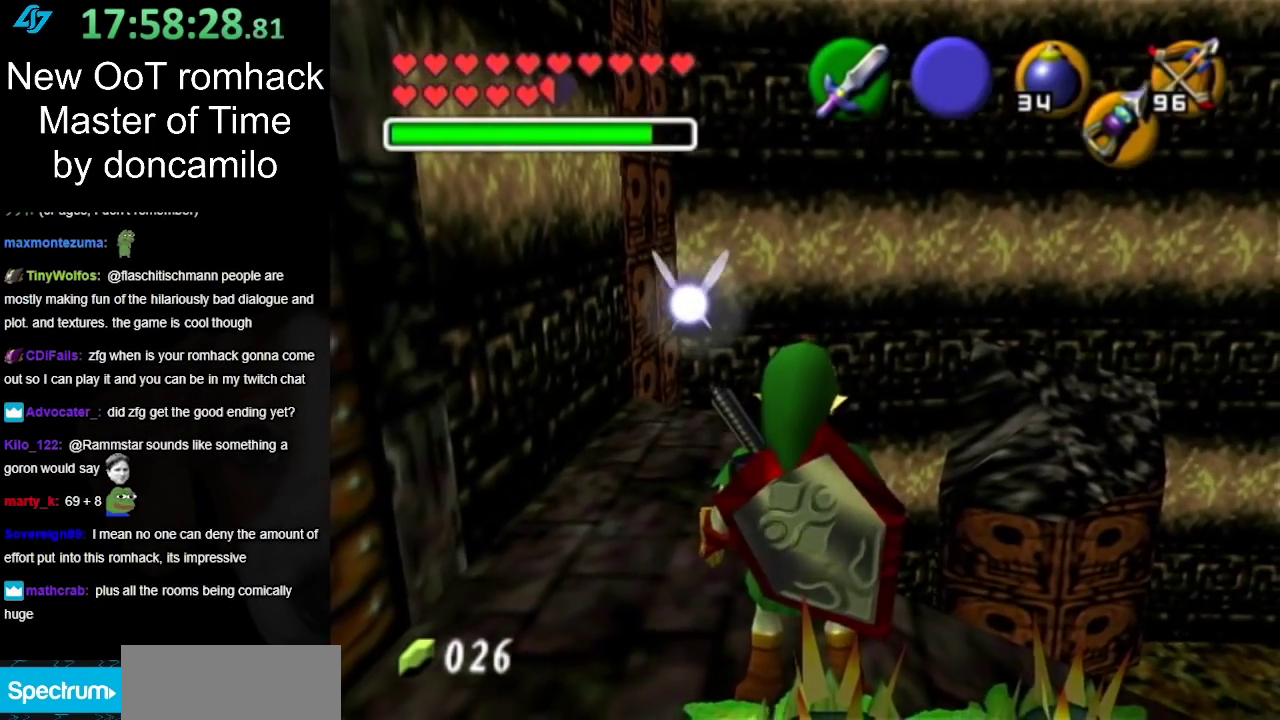
{"buttons": [], "left_stick": "up", "right_stick": "center", "events": [[17, "left_stick", "up-left"], [400, "left_stick", "up"]]}
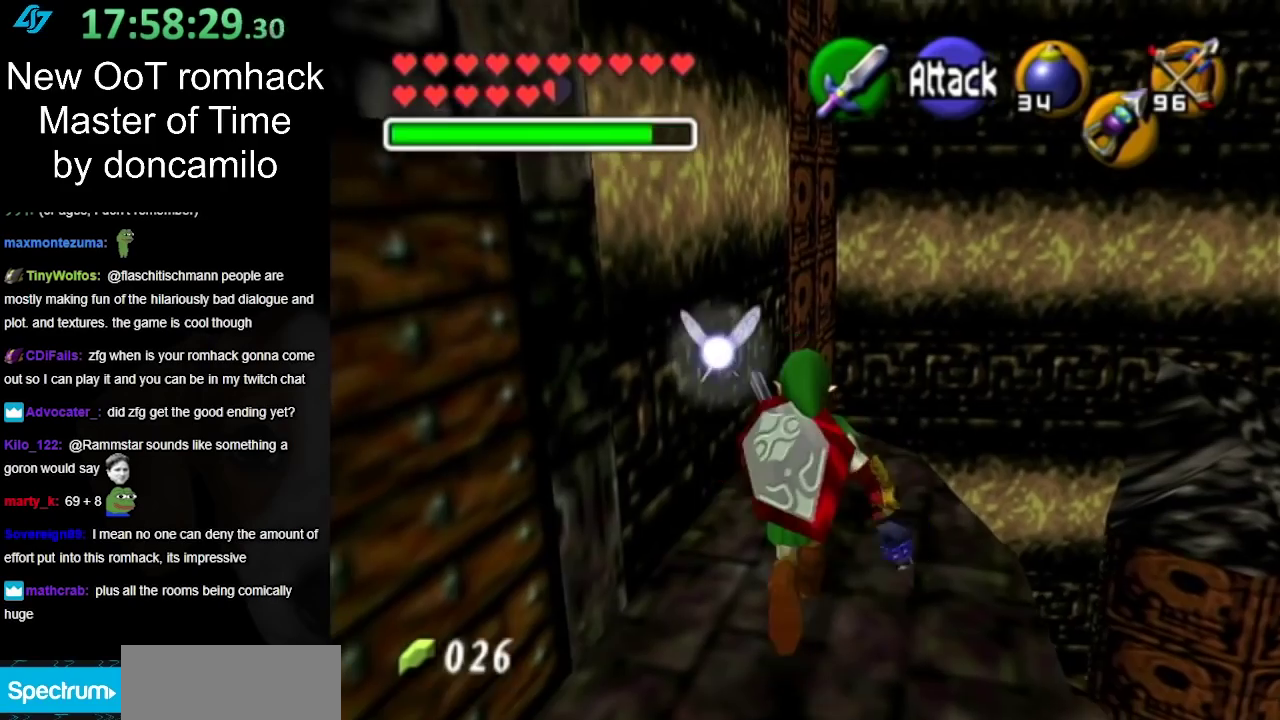
{"buttons": [], "left_stick": "up-right", "right_stick": "center", "events": [[283, "left_stick", "up-right"]]}
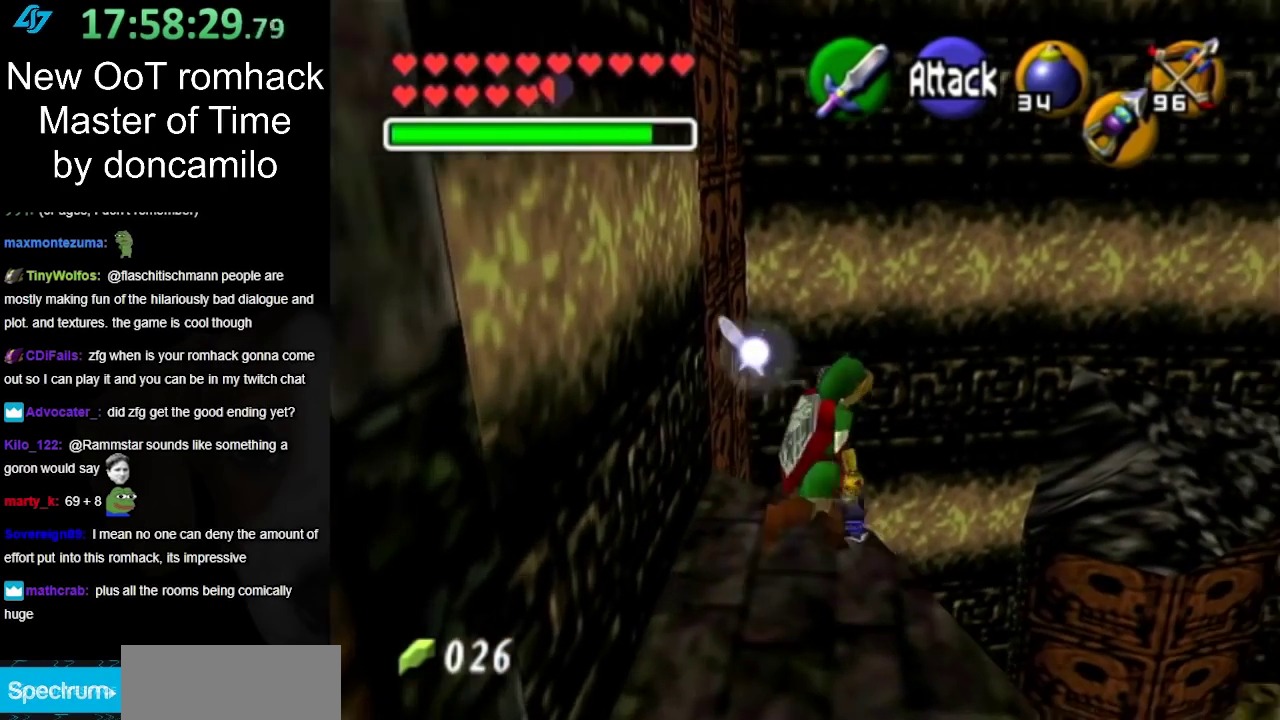
{"buttons": [], "left_stick": "up-right", "right_stick": "center", "events": []}
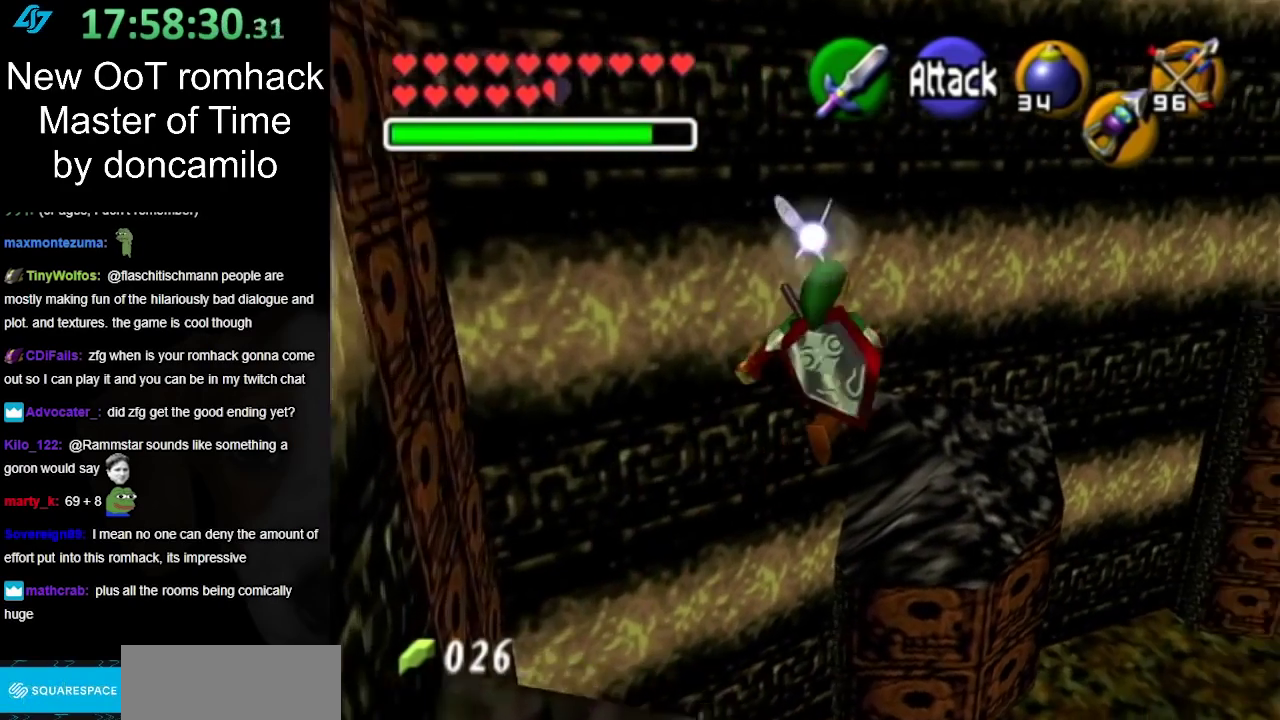
{"buttons": ["B"], "left_stick": "up-right", "right_stick": "center", "events": [[400, "B", "down"]]}
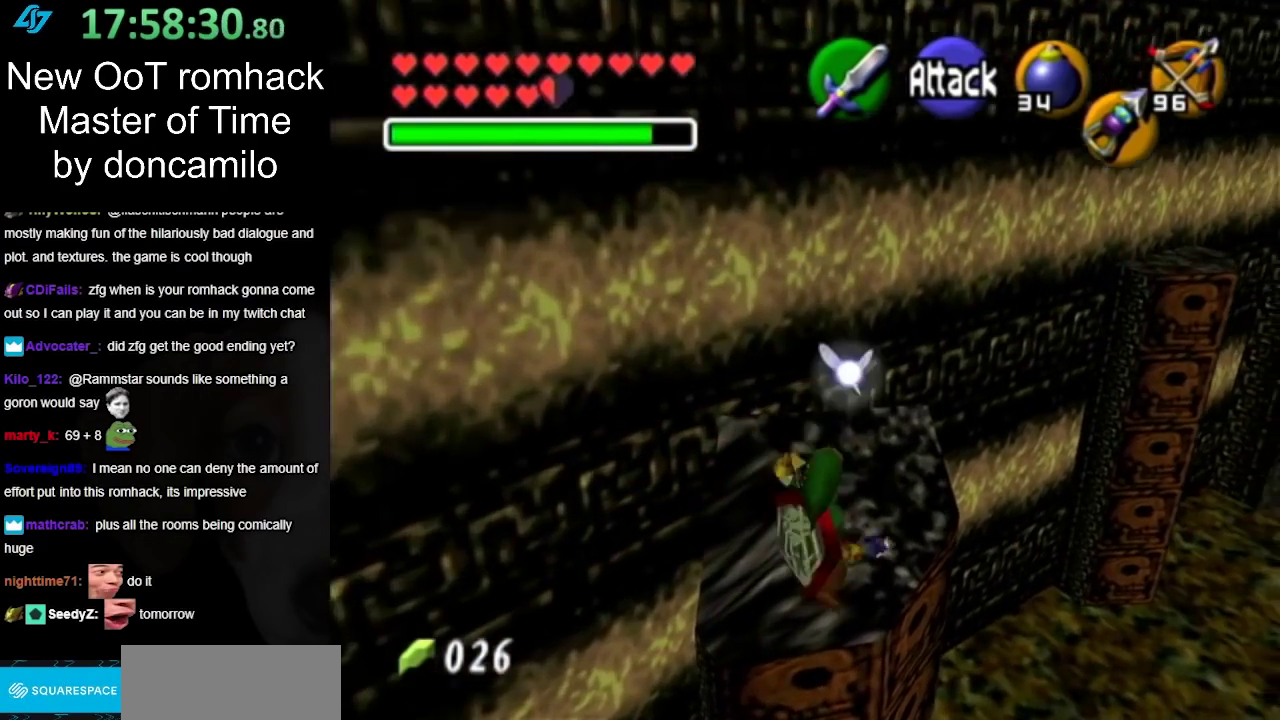
{"buttons": [], "left_stick": "up", "right_stick": "center", "events": [[100, "B", "up"], [250, "left_stick", "up"]]}
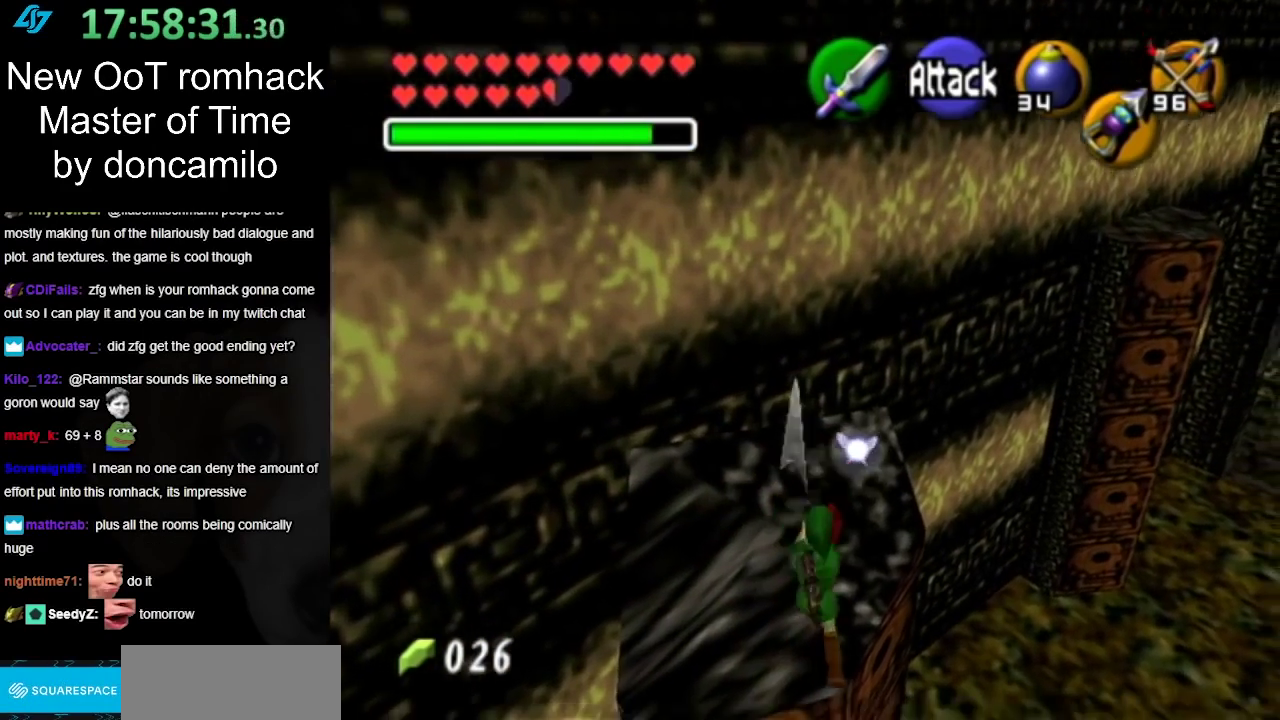
{"buttons": [], "left_stick": "up", "right_stick": "center", "events": []}
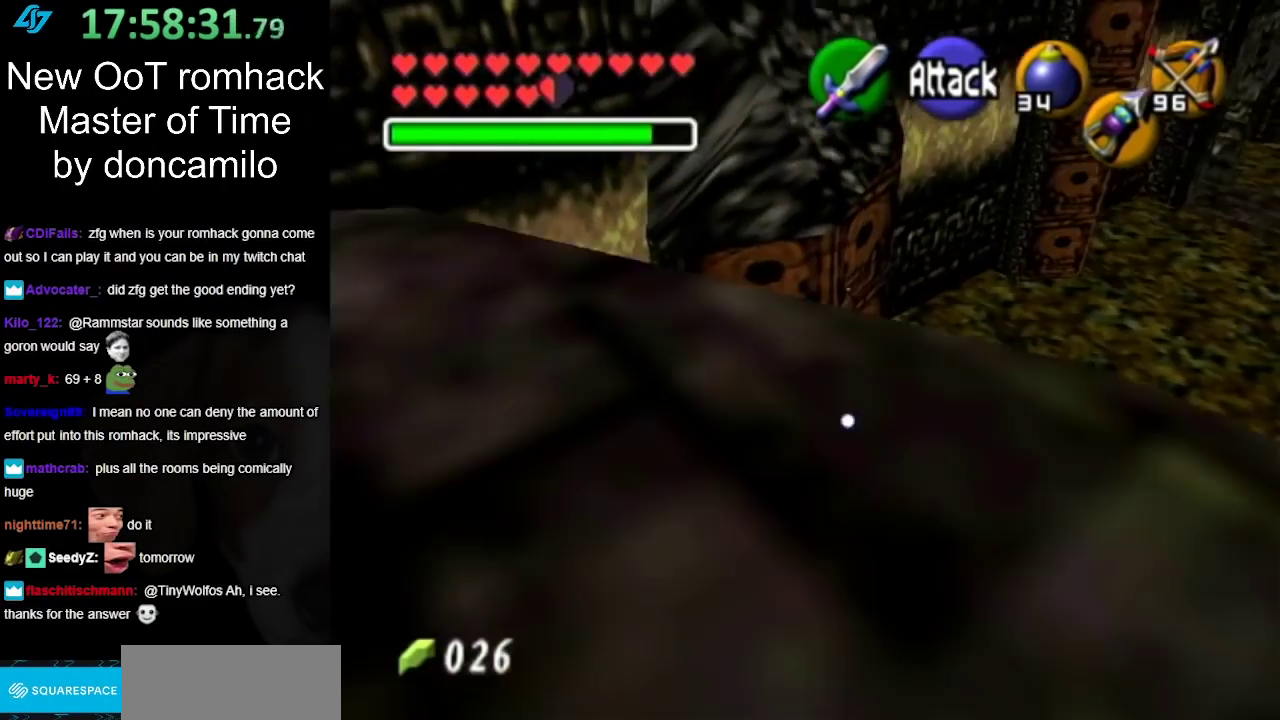
{"buttons": [], "left_stick": "up-right", "right_stick": "center", "events": [[433, "left_stick", "up-right"]]}
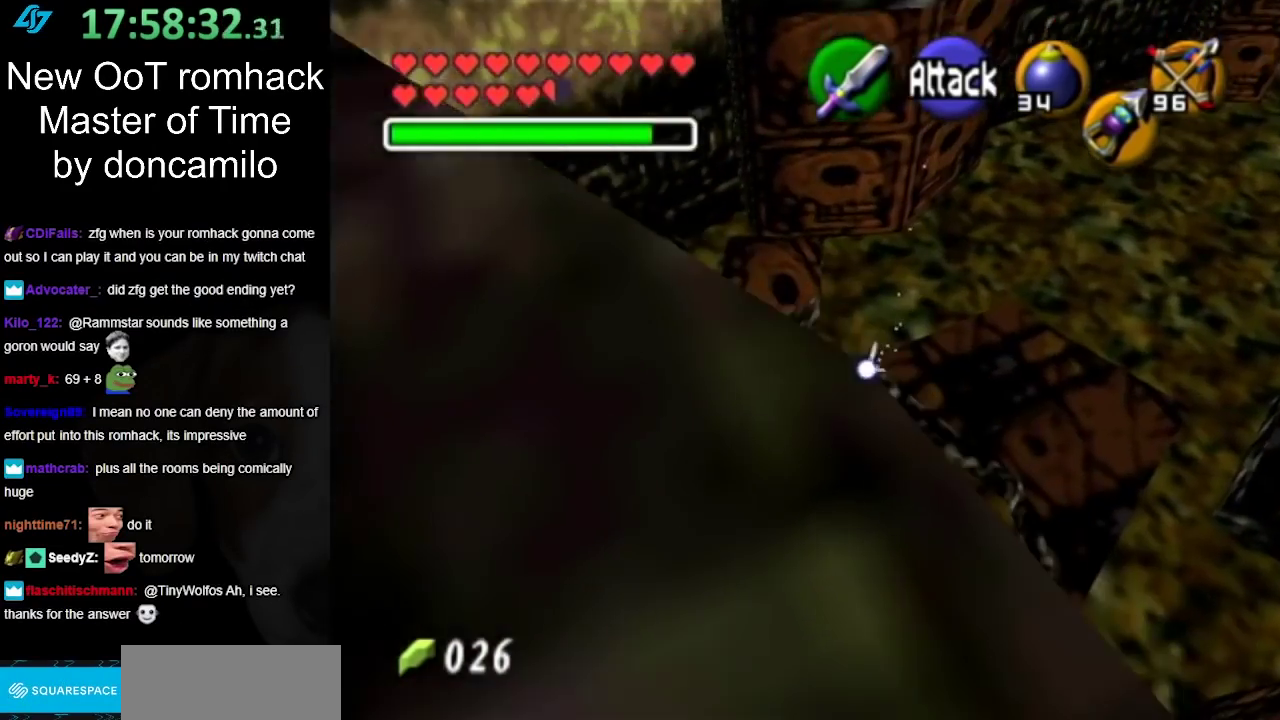
{"buttons": [], "left_stick": "down-left", "right_stick": "center", "events": [[217, "left_stick", "center"], [500, "left_stick", "down-left"]]}
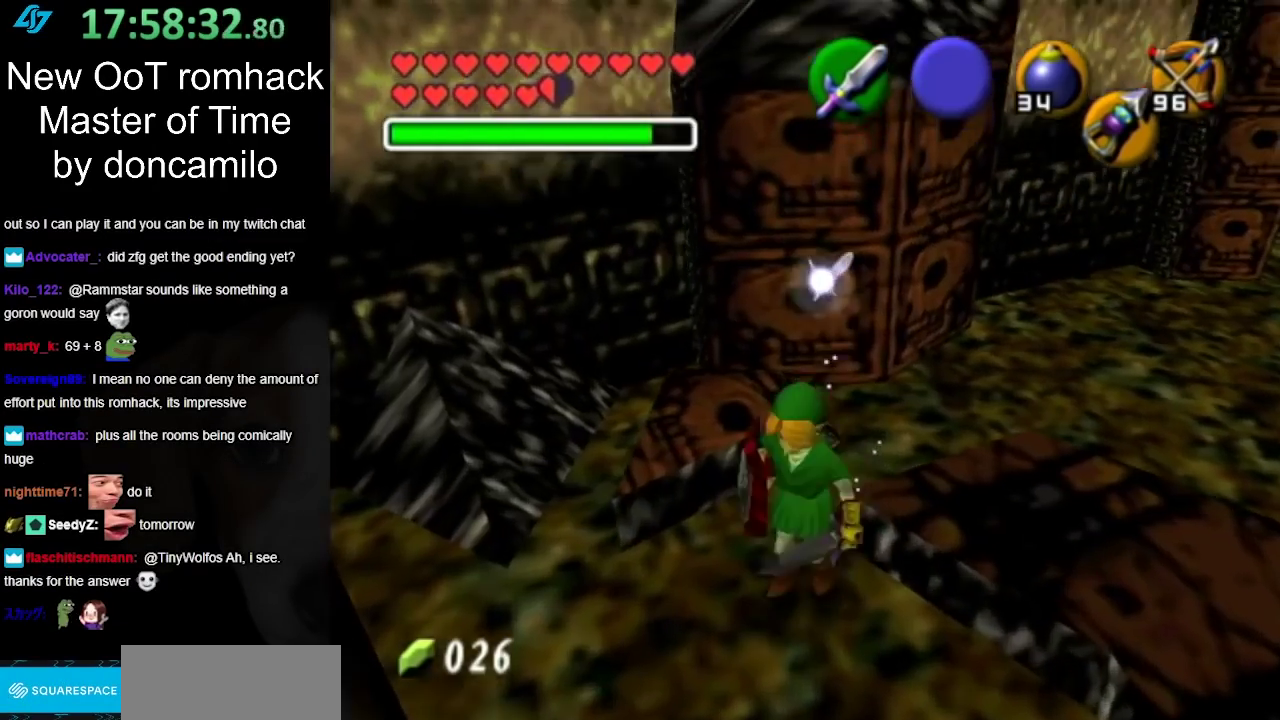
{"buttons": [], "left_stick": "center", "right_stick": "center", "events": [[100, "L1", "down"], [117, "left_stick", "center"], [300, "L1", "up"]]}
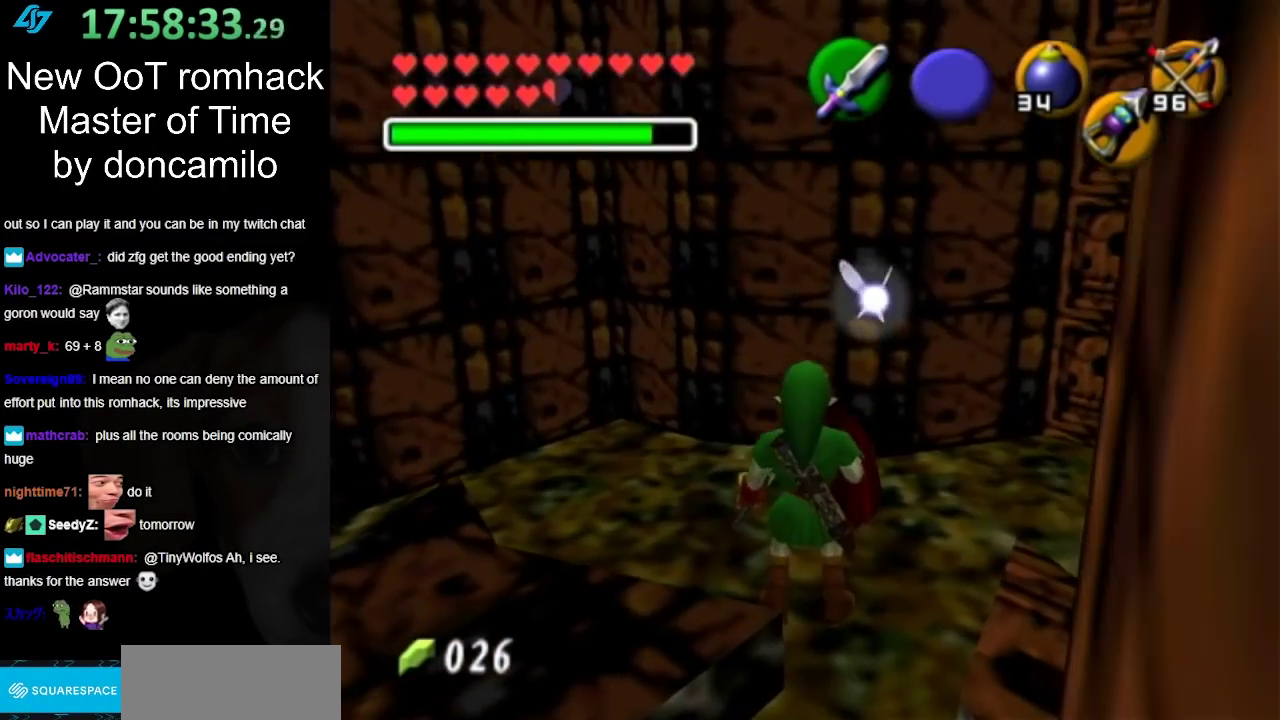
{"buttons": [], "left_stick": "down-left", "right_stick": "center", "events": [[150, "left_stick", "down-left"]]}
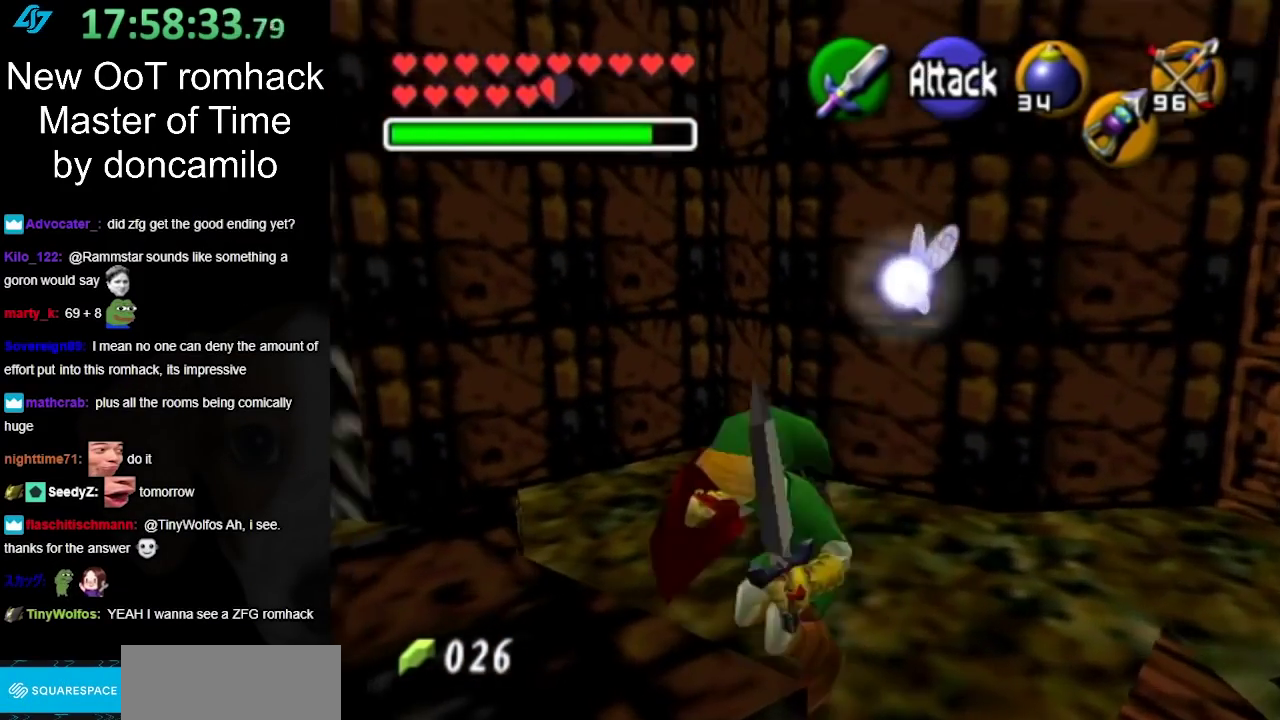
{"buttons": [], "left_stick": "left", "right_stick": "center", "events": [[100, "left_stick", "left"]]}
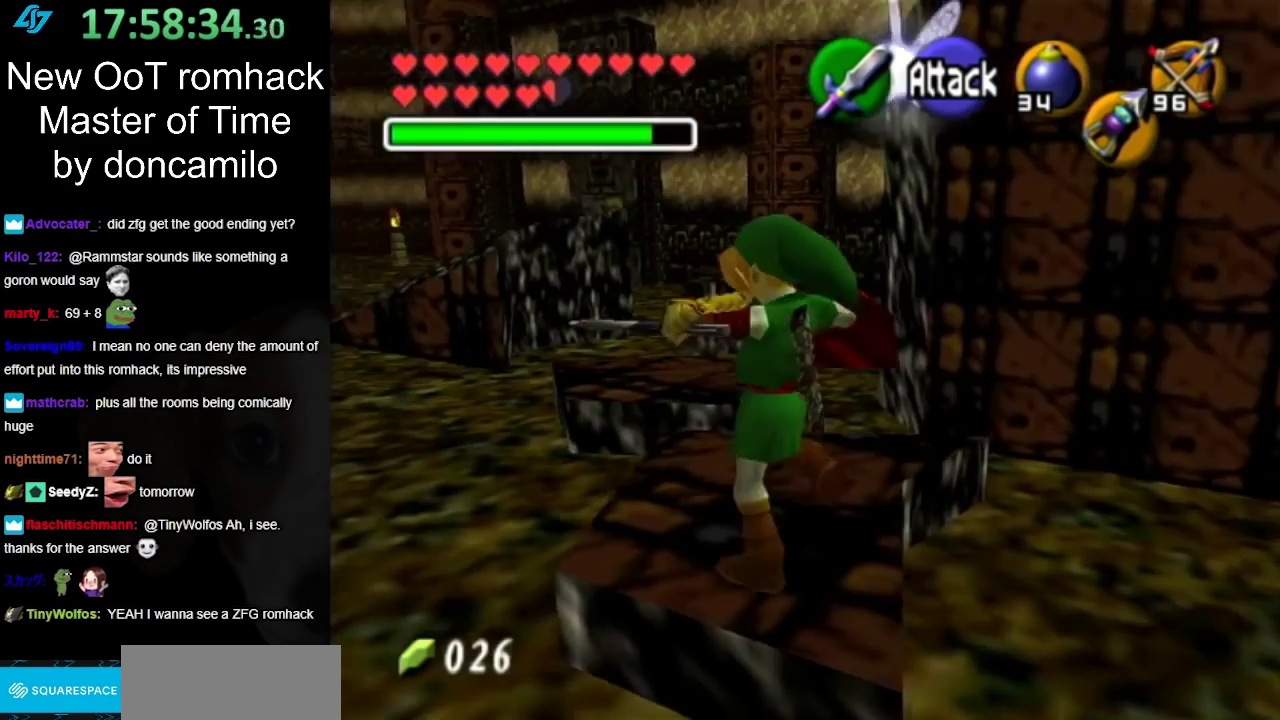
{"buttons": [], "left_stick": "up-left", "right_stick": "center", "events": [[283, "left_stick", "up-left"]]}
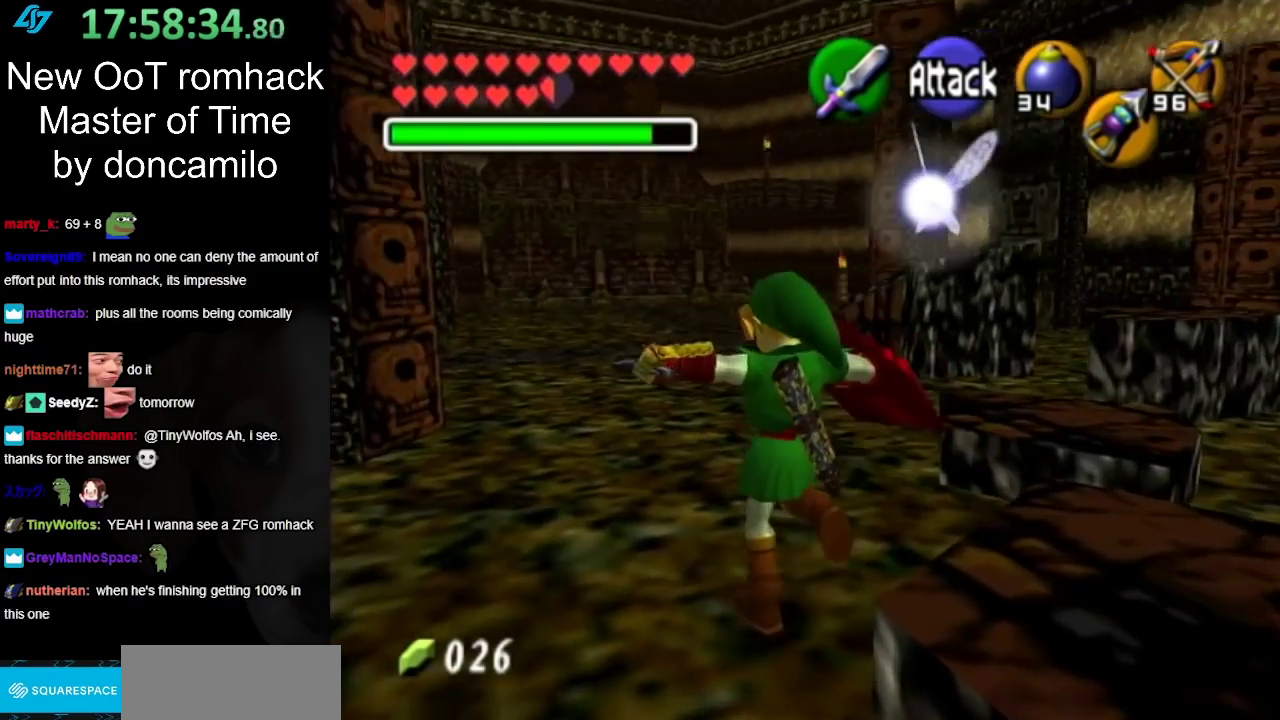
{"buttons": [], "left_stick": "up", "right_stick": "center", "events": [[317, "left_stick", "up"]]}
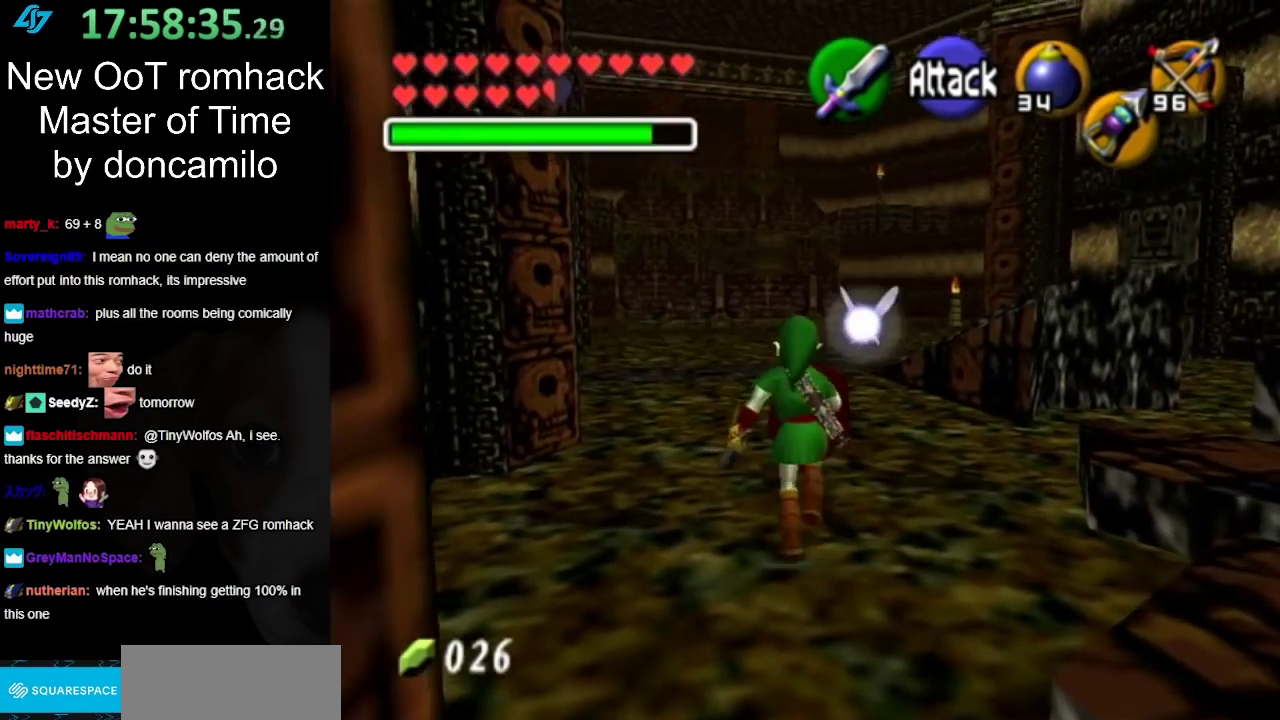
{"buttons": [], "left_stick": "up", "right_stick": "center", "events": [[133, "A", "down"], [250, "A", "up"]]}
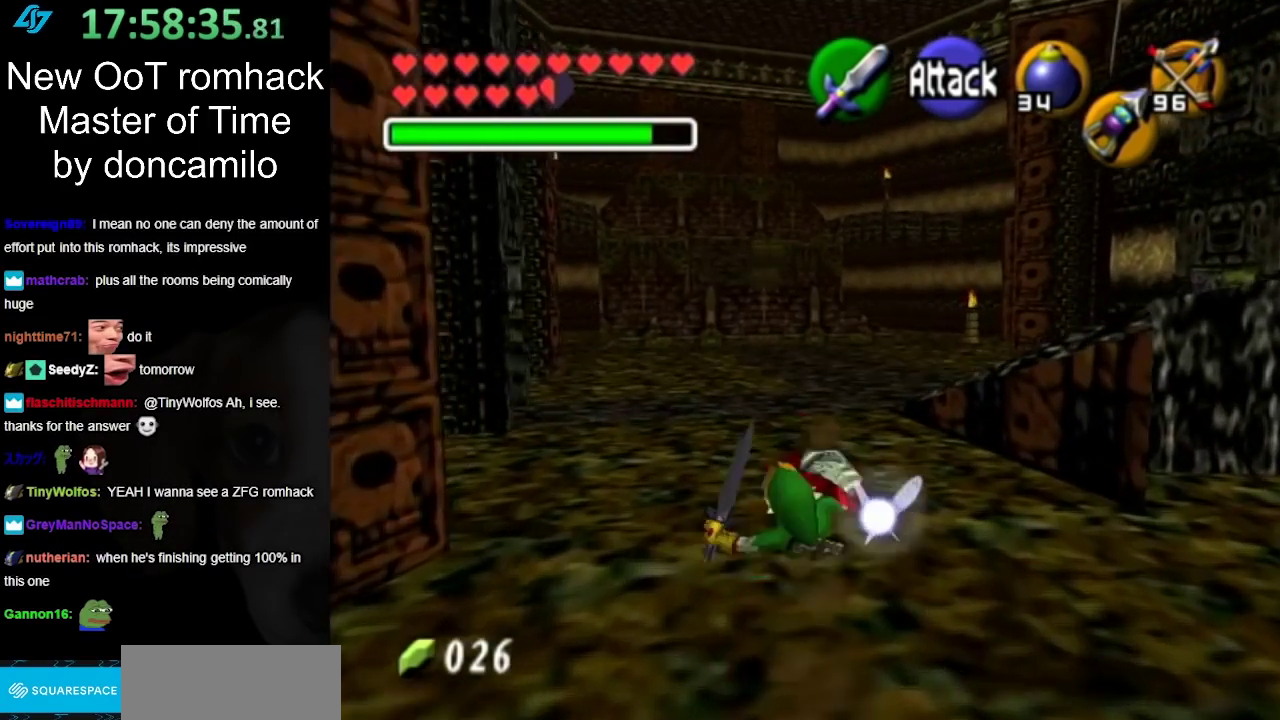
{"buttons": ["A"], "left_stick": "up", "right_stick": "center", "events": [[417, "A", "down"]]}
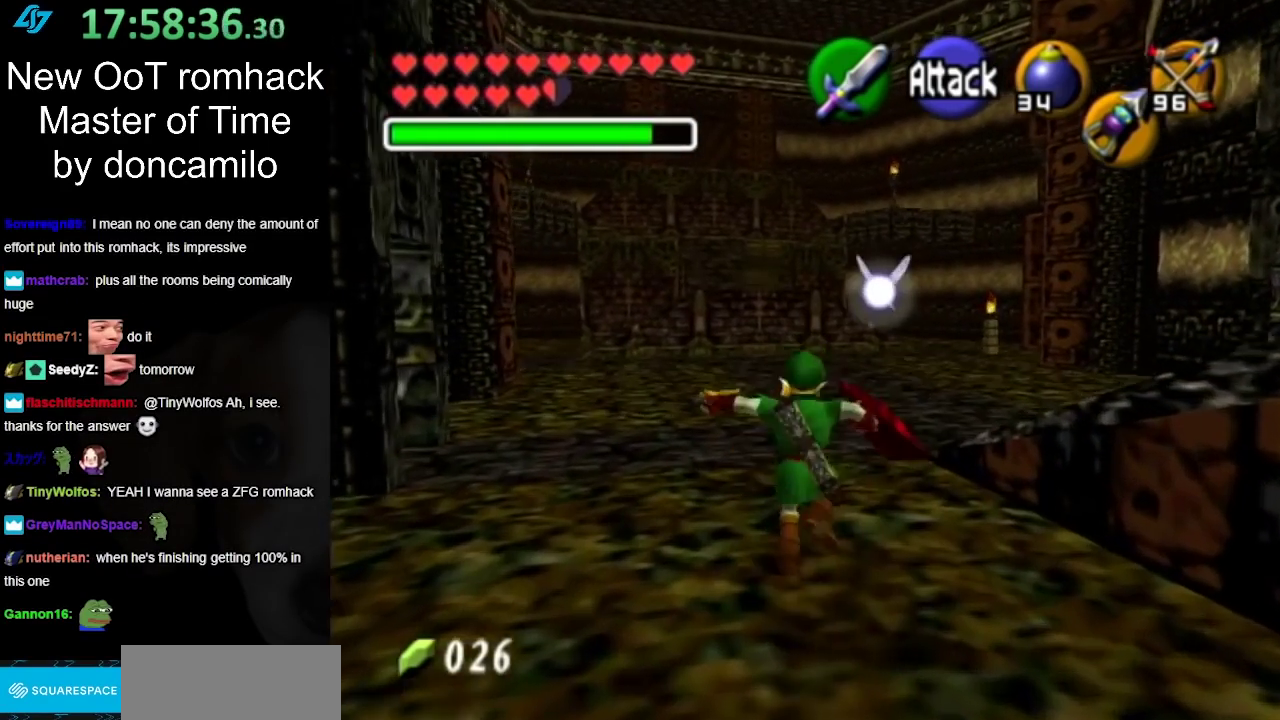
{"buttons": [], "left_stick": "up", "right_stick": "center", "events": [[100, "A", "up"]]}
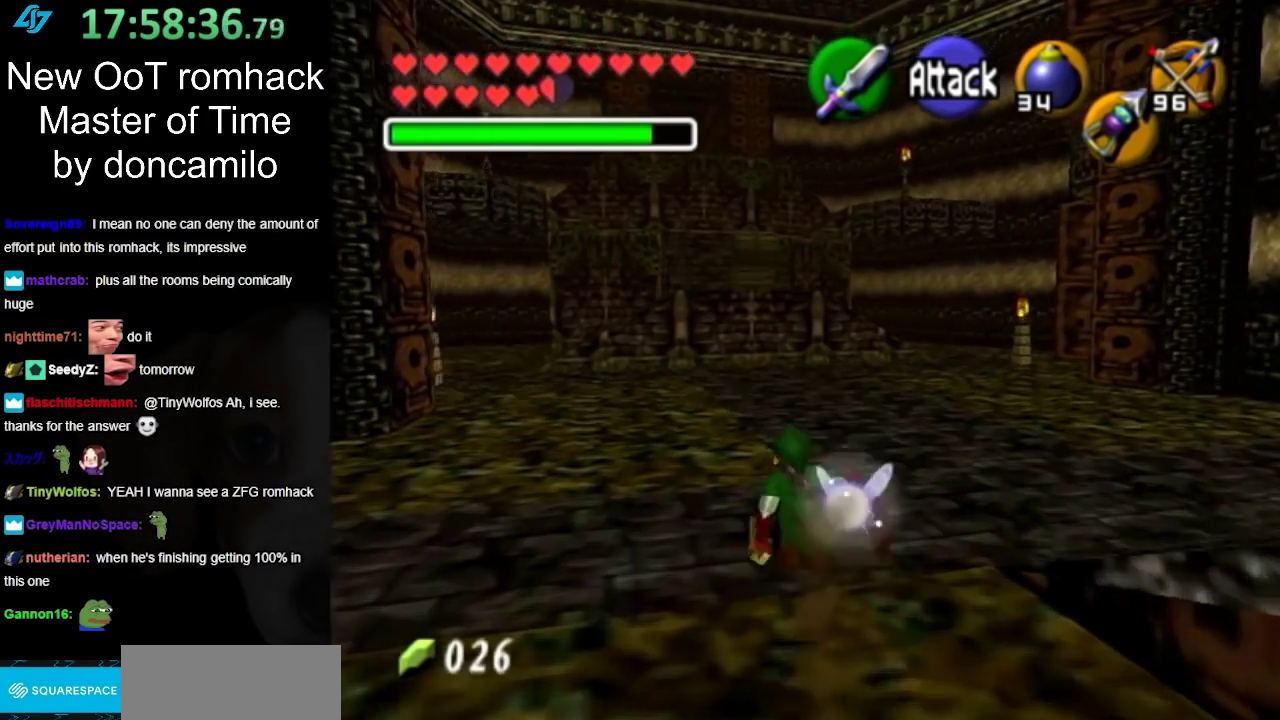
{"buttons": ["L1"], "left_stick": "down-left", "right_stick": "center", "events": [[133, "left_stick", "up-left"], [367, "left_stick", "down-left"], [467, "L1", "down"]]}
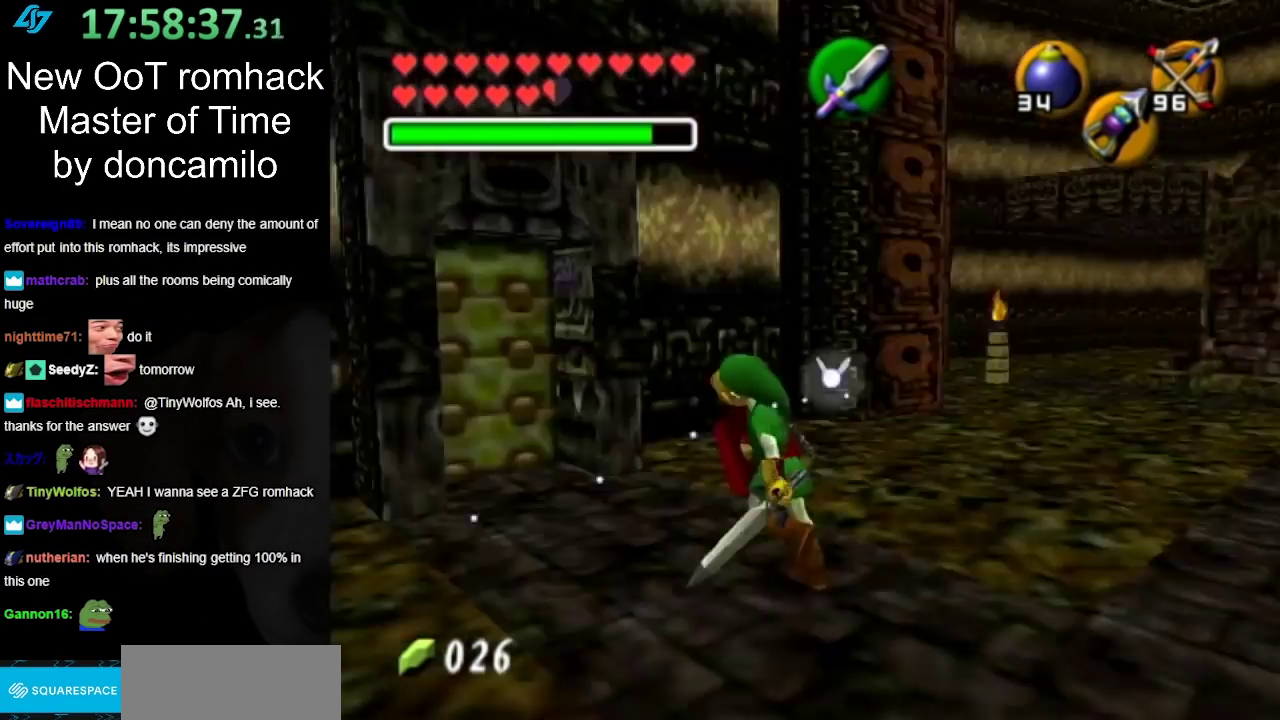
{"buttons": ["L1"], "left_stick": "down-right", "right_stick": "center", "events": [[33, "left_stick", "center"], [317, "left_stick", "down-right"]]}
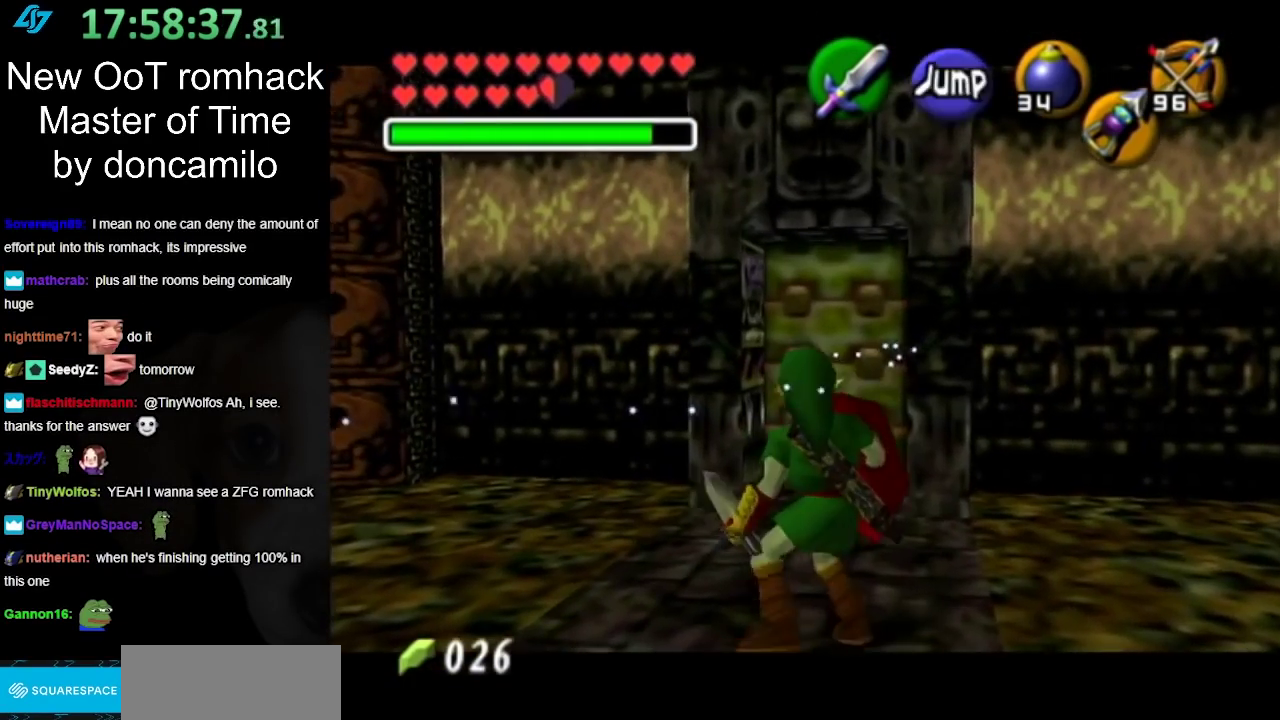
{"buttons": [], "left_stick": "down-right", "right_stick": "center", "events": [[183, "L1", "up"]]}
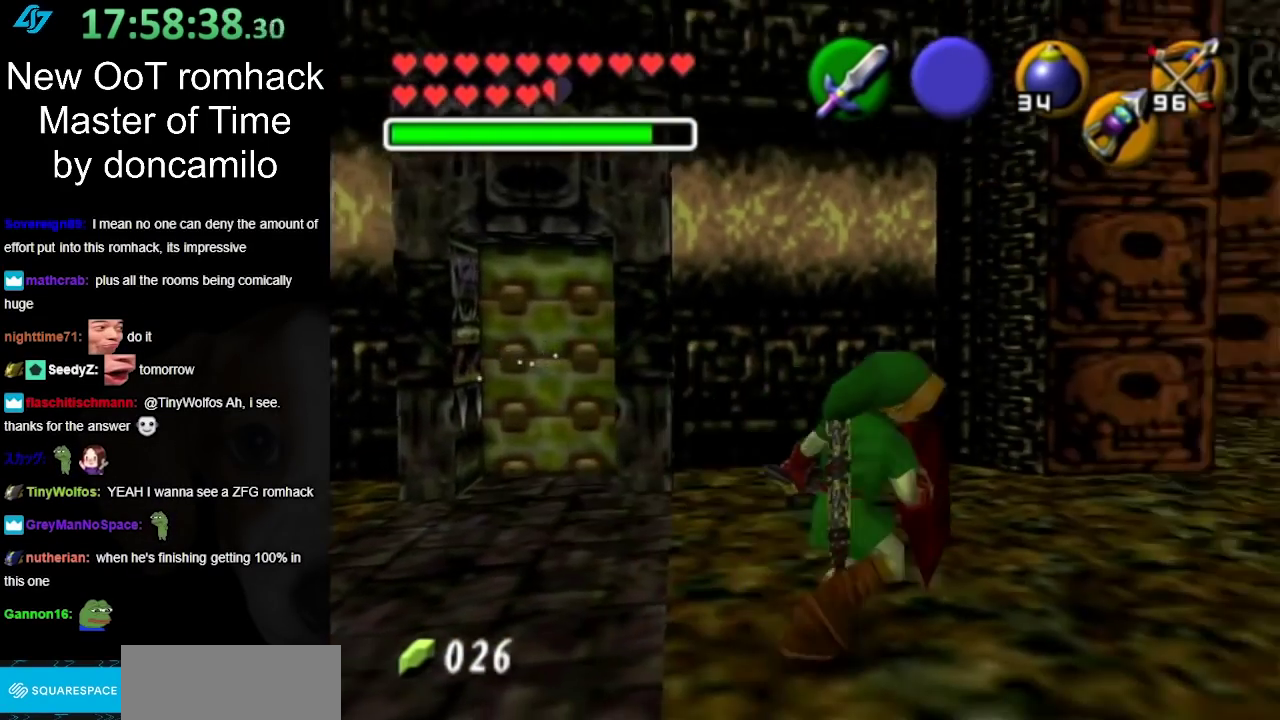
{"buttons": [], "left_stick": "up-right", "right_stick": "center", "events": [[317, "left_stick", "right"], [400, "left_stick", "up-right"]]}
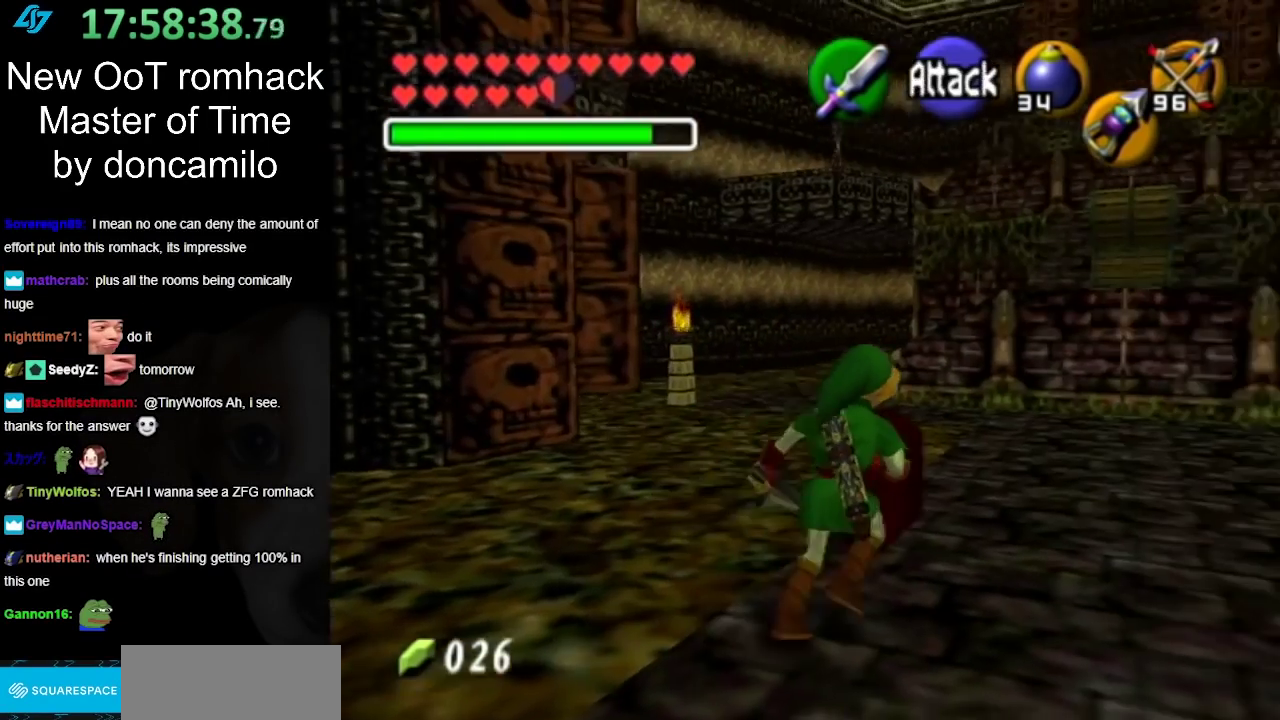
{"buttons": [], "left_stick": "center", "right_stick": "center", "events": [[150, "left_stick", "up"], [283, "left_stick", "center"]]}
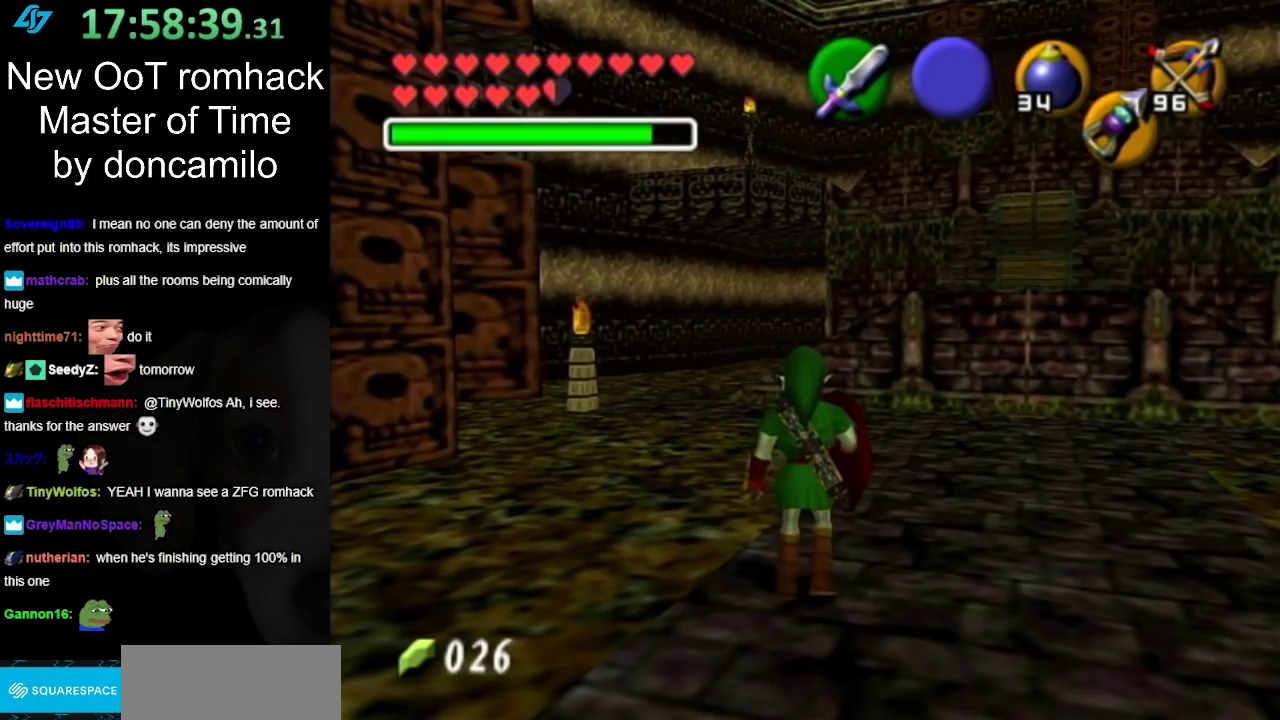
{"buttons": [], "left_stick": "up", "right_stick": "center", "events": [[167, "left_stick", "up-right"], [383, "left_stick", "up"]]}
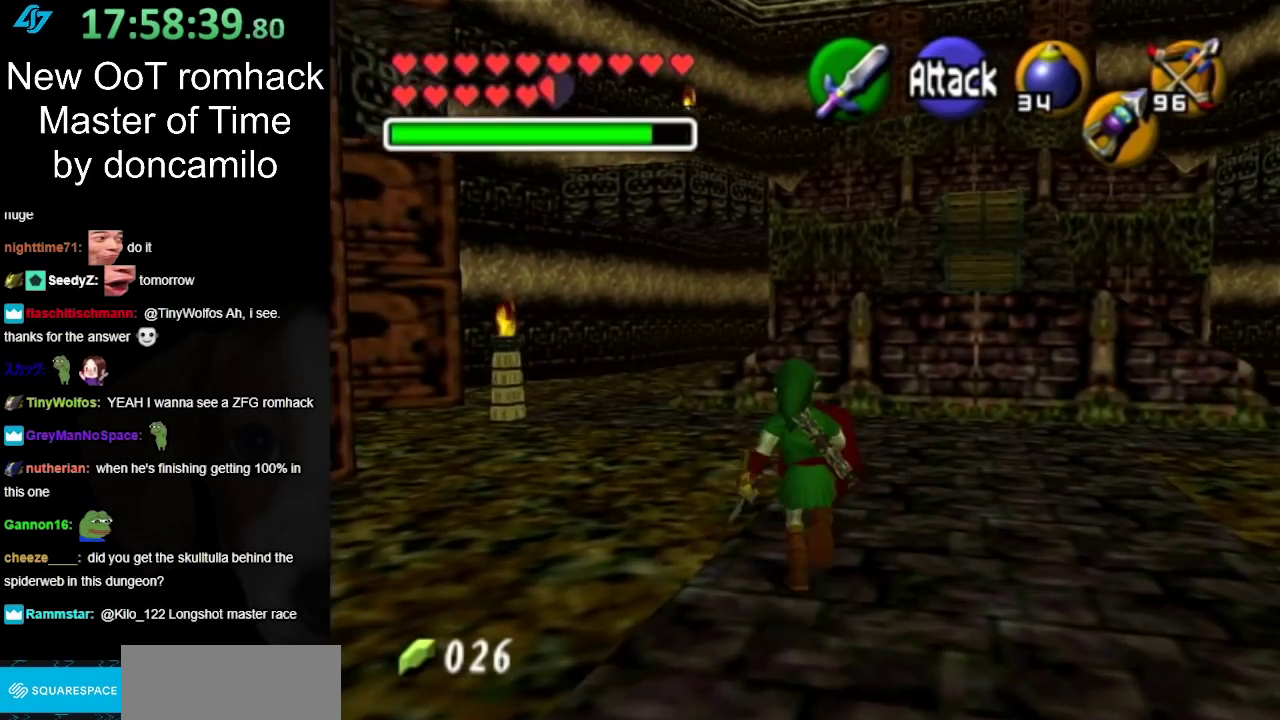
{"buttons": [], "left_stick": "up", "right_stick": "center", "events": [[150, "left_stick", "up-right"], [433, "left_stick", "up"]]}